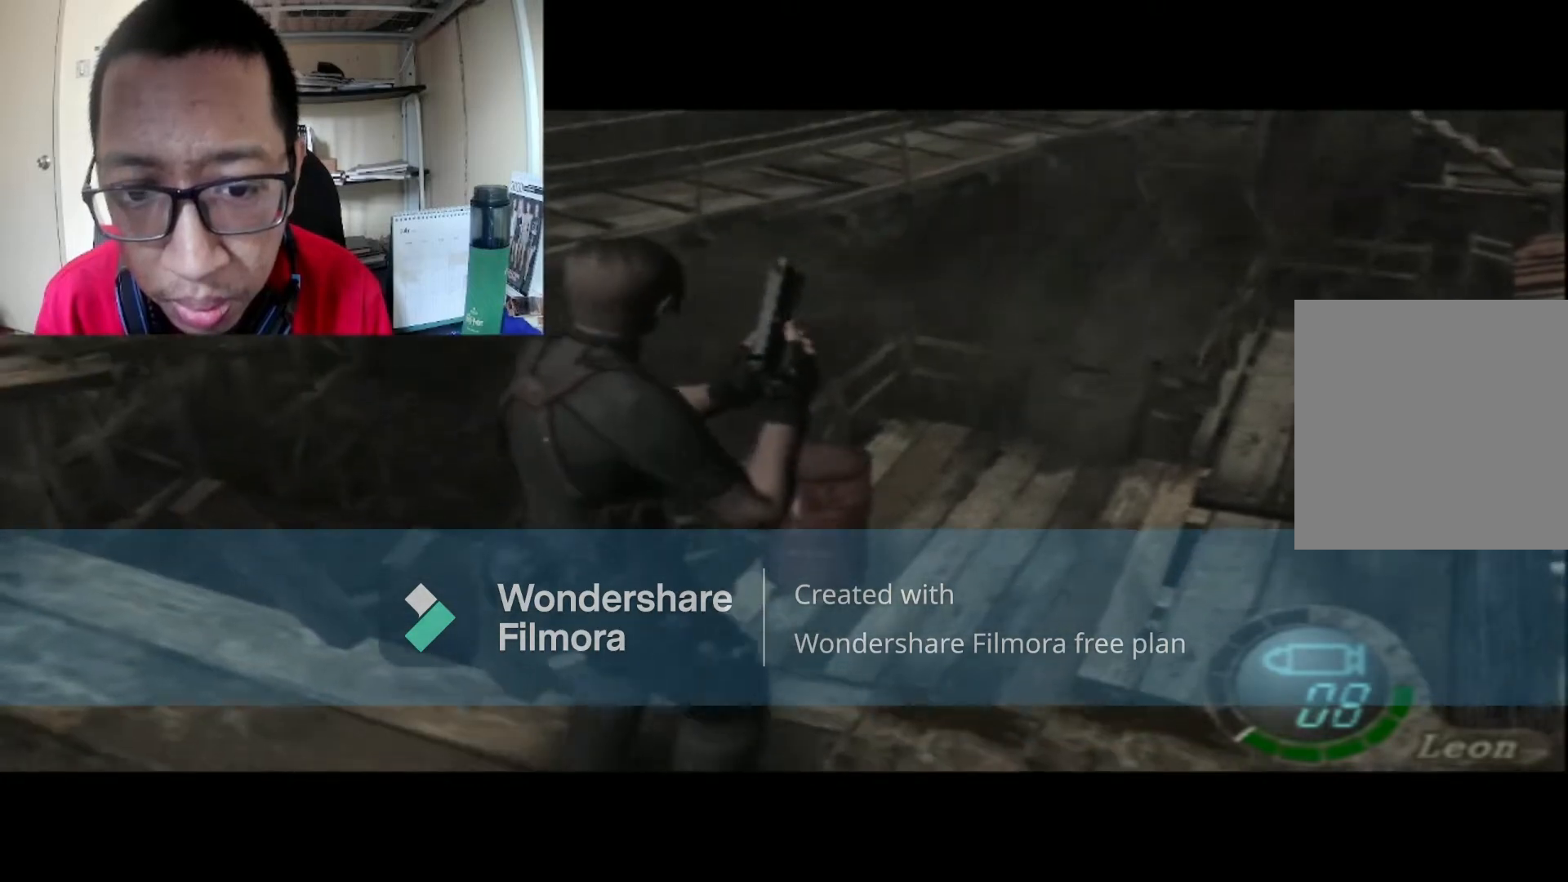
Gameplay with a controller (Xbox layout); each line is a JSON object with the inputs held at the frame after it. "events" lists button and stick changes between this image and that frame as [ms after this image, input, new state], when the widget could be followed in between.
{"buttons": ["R1"], "left_stick": "down", "right_stick": "center", "events": [[133, "R1", "down"], [300, "left_stick", "down"]]}
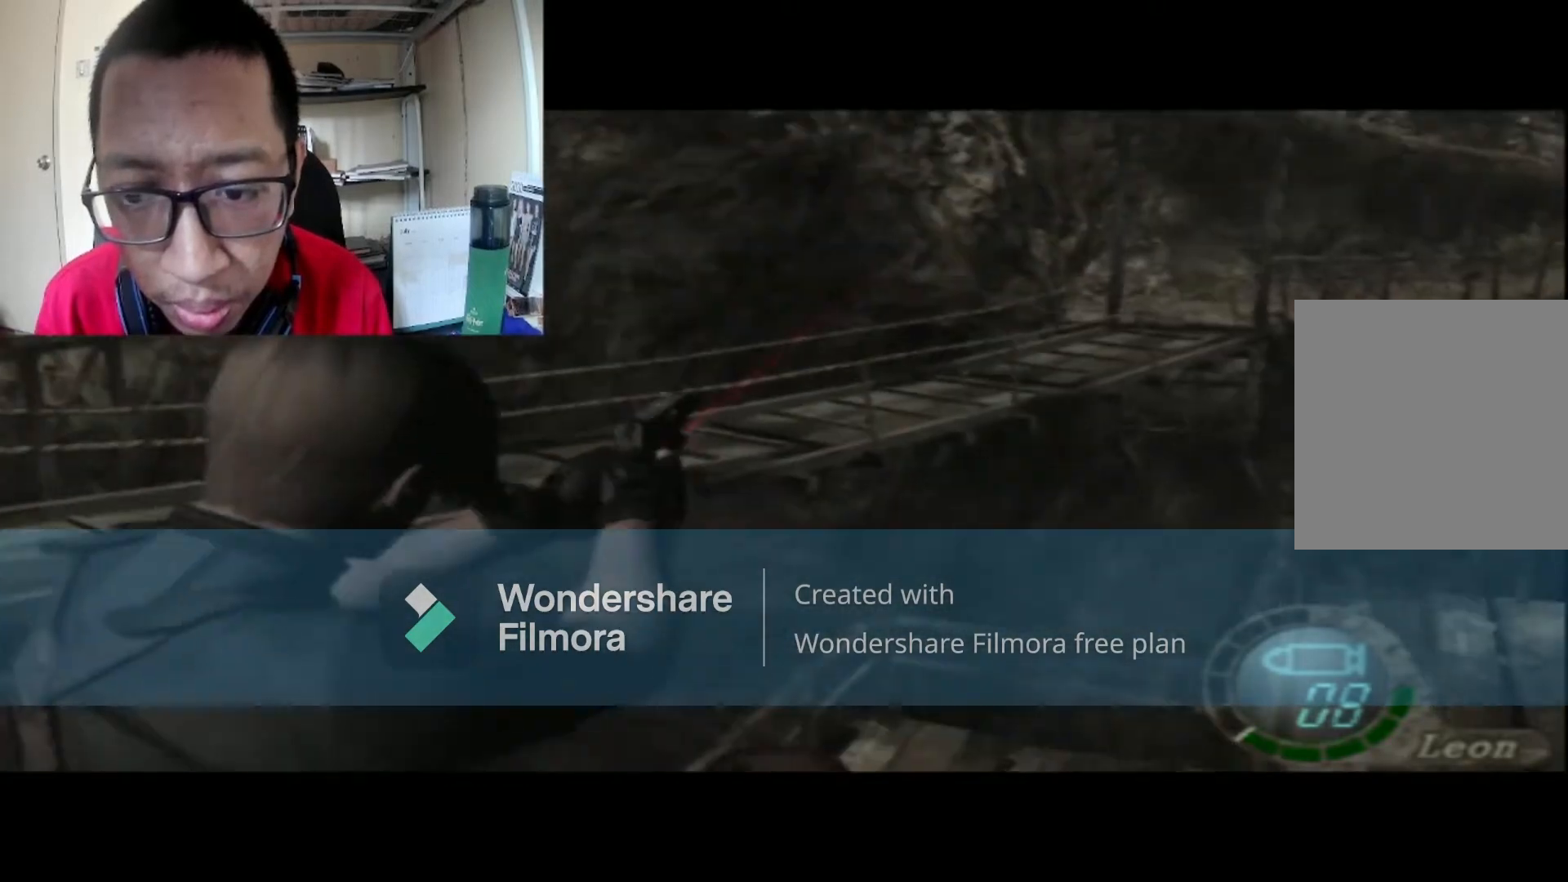
{"buttons": ["R1"], "left_stick": "right", "right_stick": "center", "events": [[234, "left_stick", "down-right"], [467, "left_stick", "right"]]}
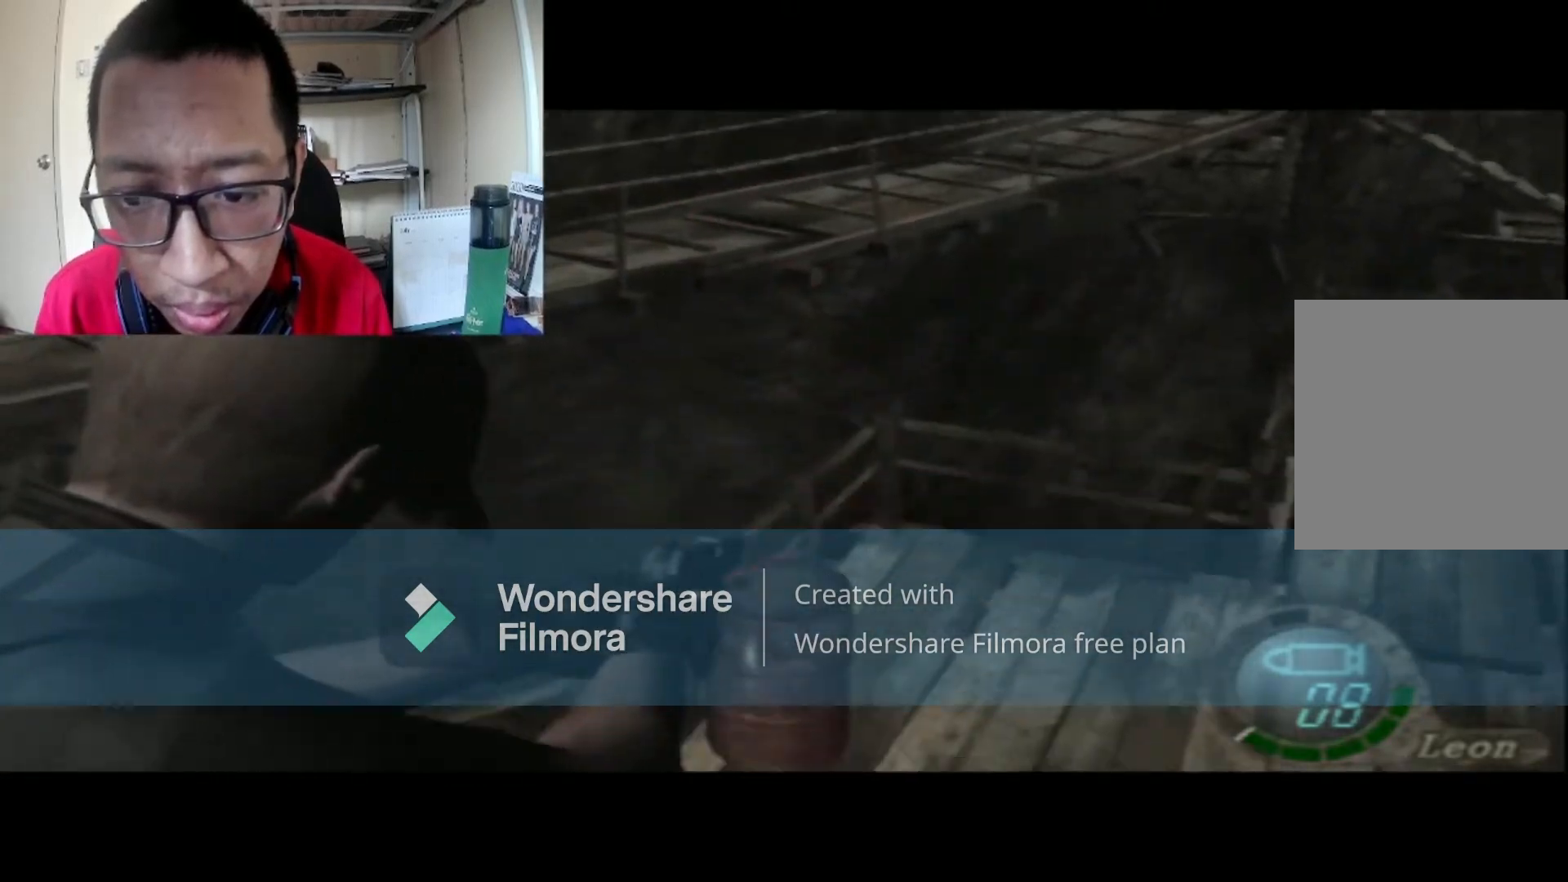
{"buttons": ["R1"], "left_stick": "down-right", "right_stick": "center", "events": [[433, "left_stick", "down-right"]]}
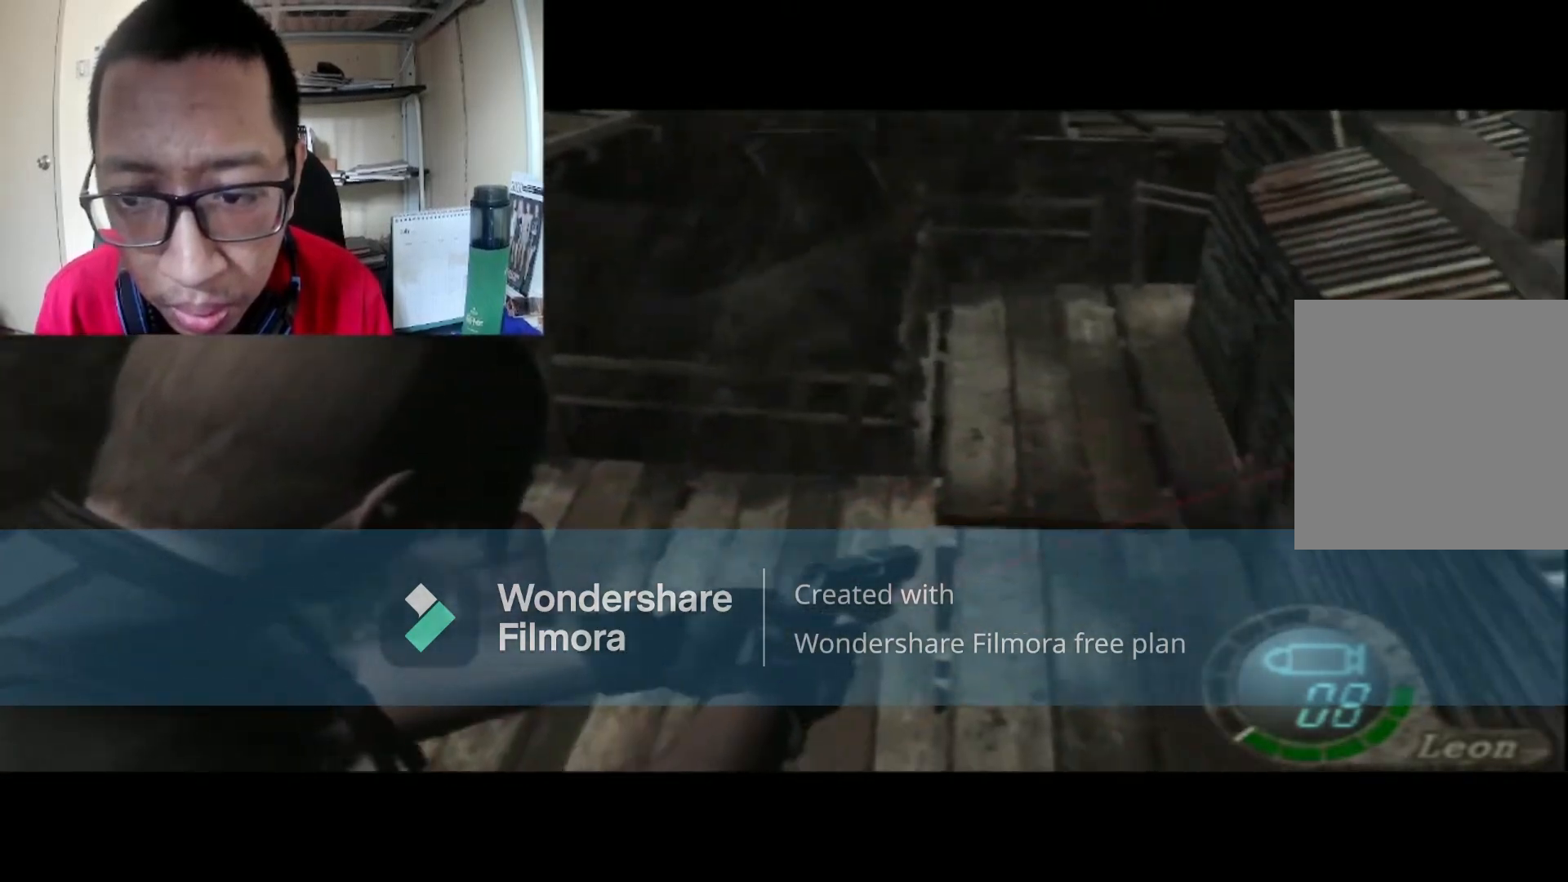
{"buttons": ["R1"], "left_stick": "left", "right_stick": "center", "events": [[67, "R2", "down"], [67, "left_stick", "down-left"], [134, "R2", "up"], [134, "left_stick", "left"]]}
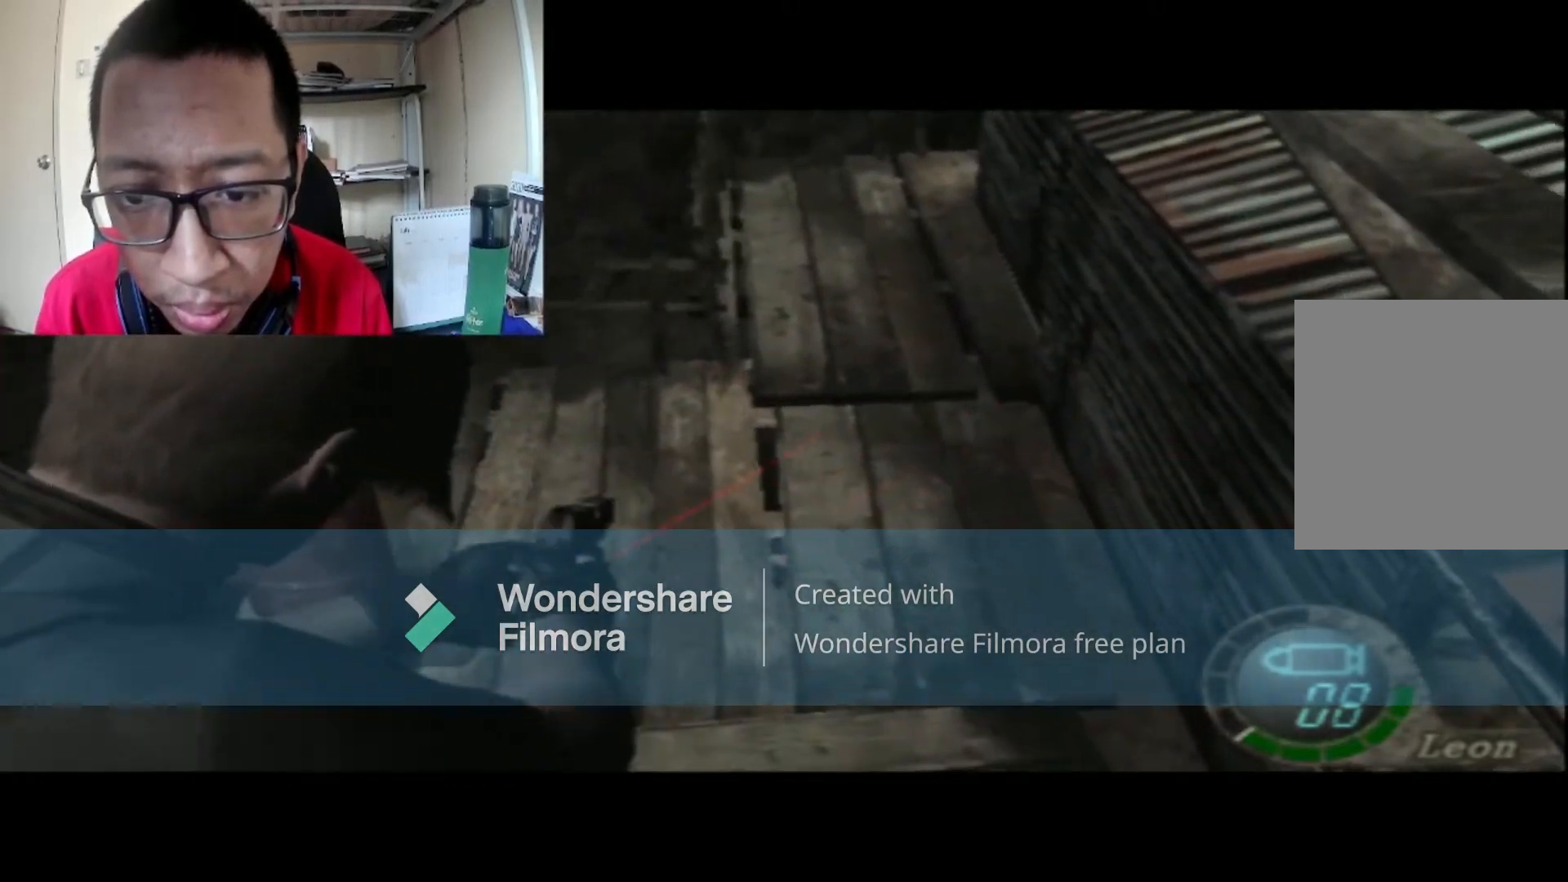
{"buttons": ["R1"], "left_stick": "center", "right_stick": "center", "events": [[400, "left_stick", "center"]]}
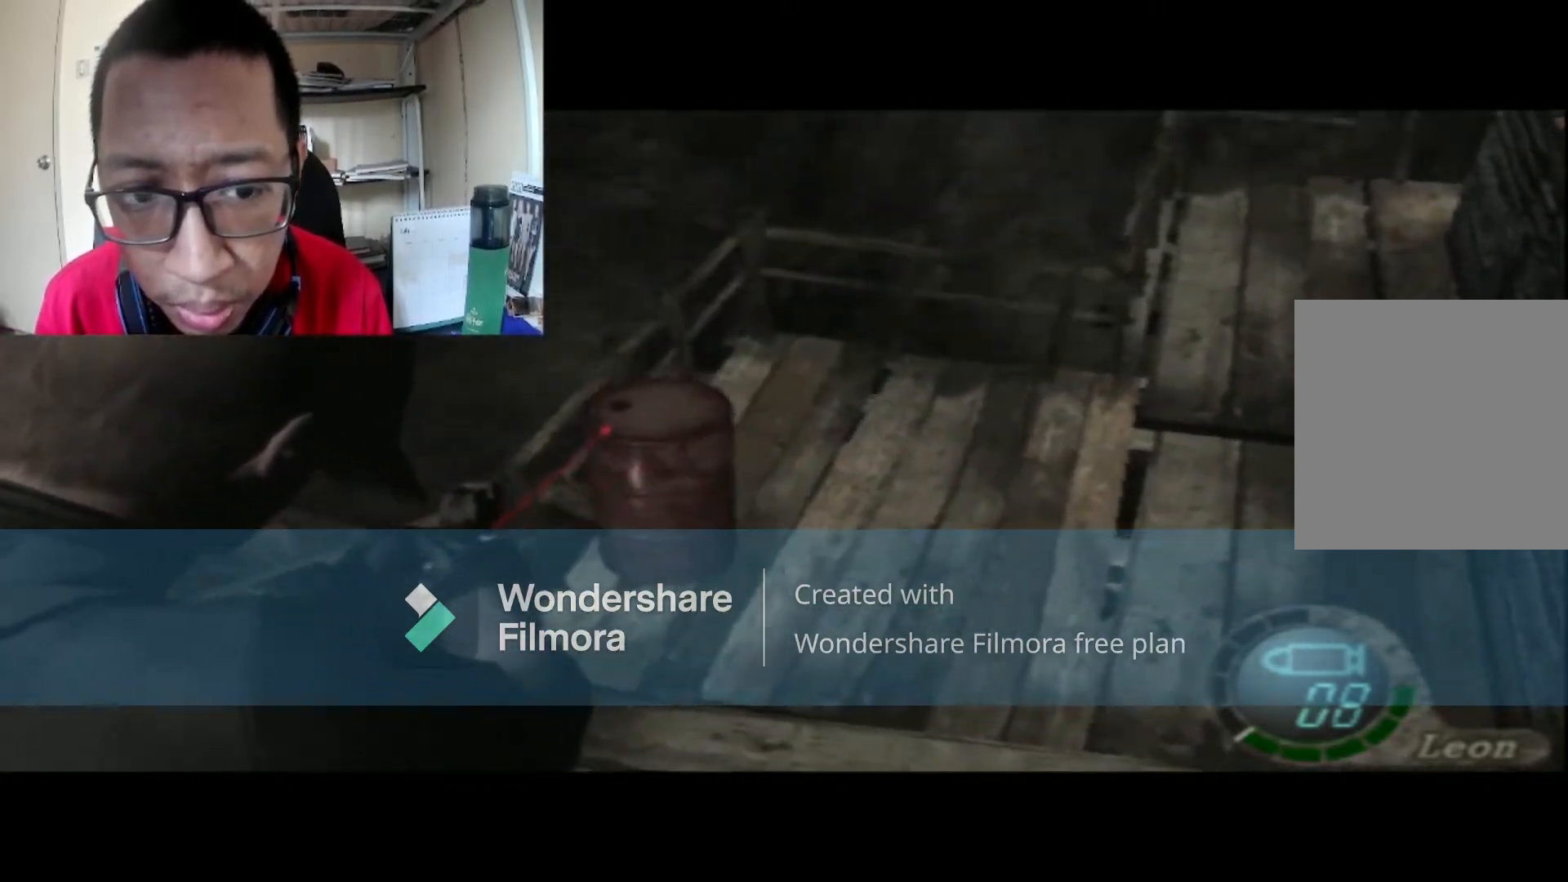
{"buttons": [], "left_stick": "right", "right_stick": "center", "events": [[300, "left_stick", "right"], [367, "R1", "up"]]}
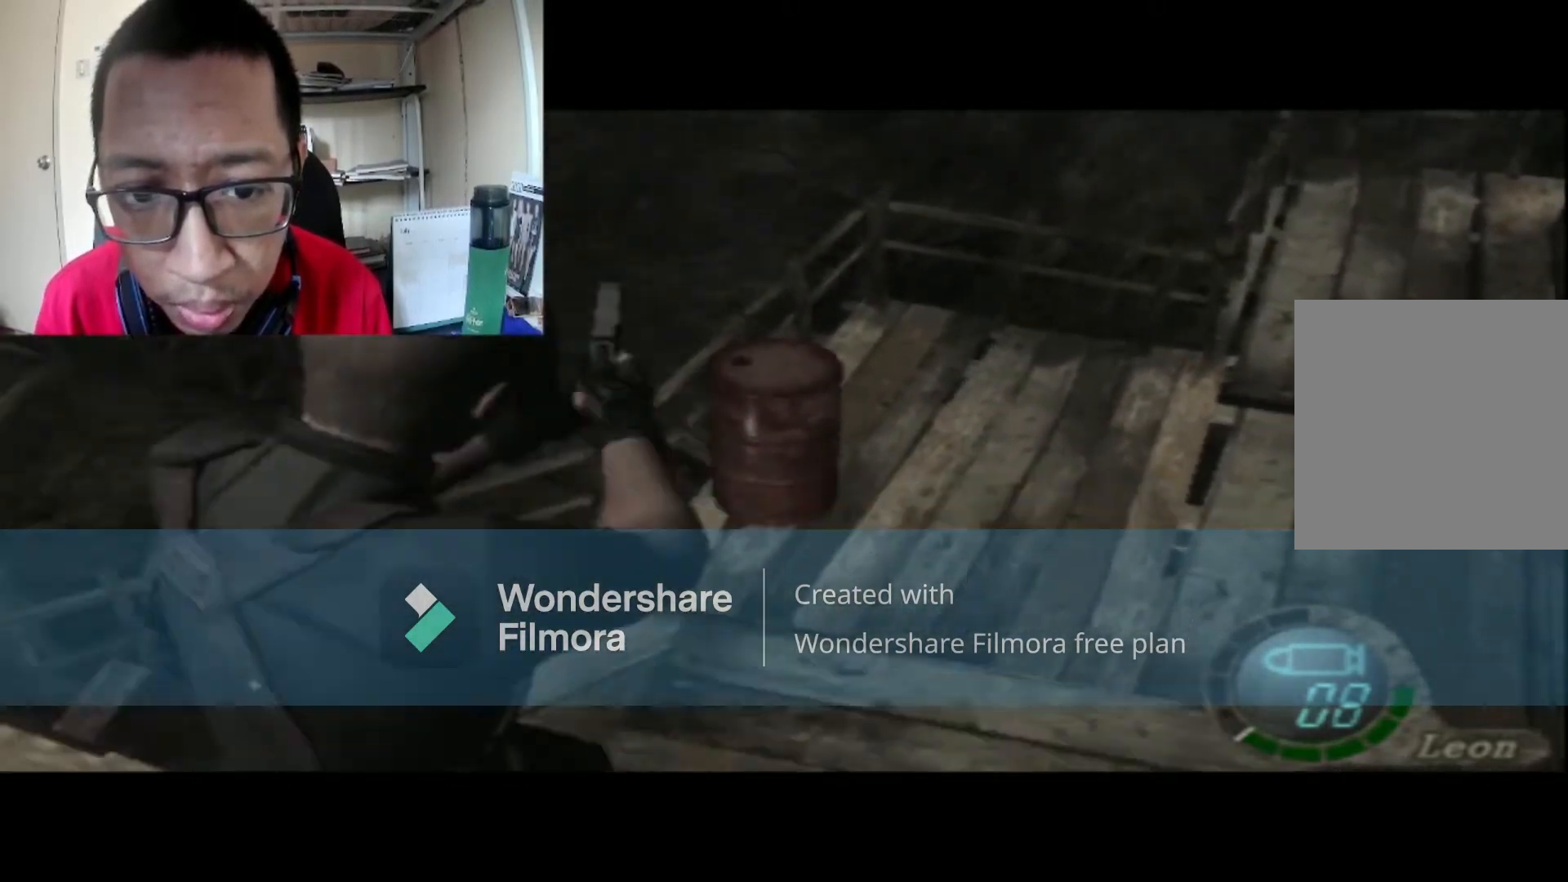
{"buttons": [], "left_stick": "up-right", "right_stick": "center", "events": [[167, "left_stick", "up-right"], [267, "A", "down"], [433, "A", "up"]]}
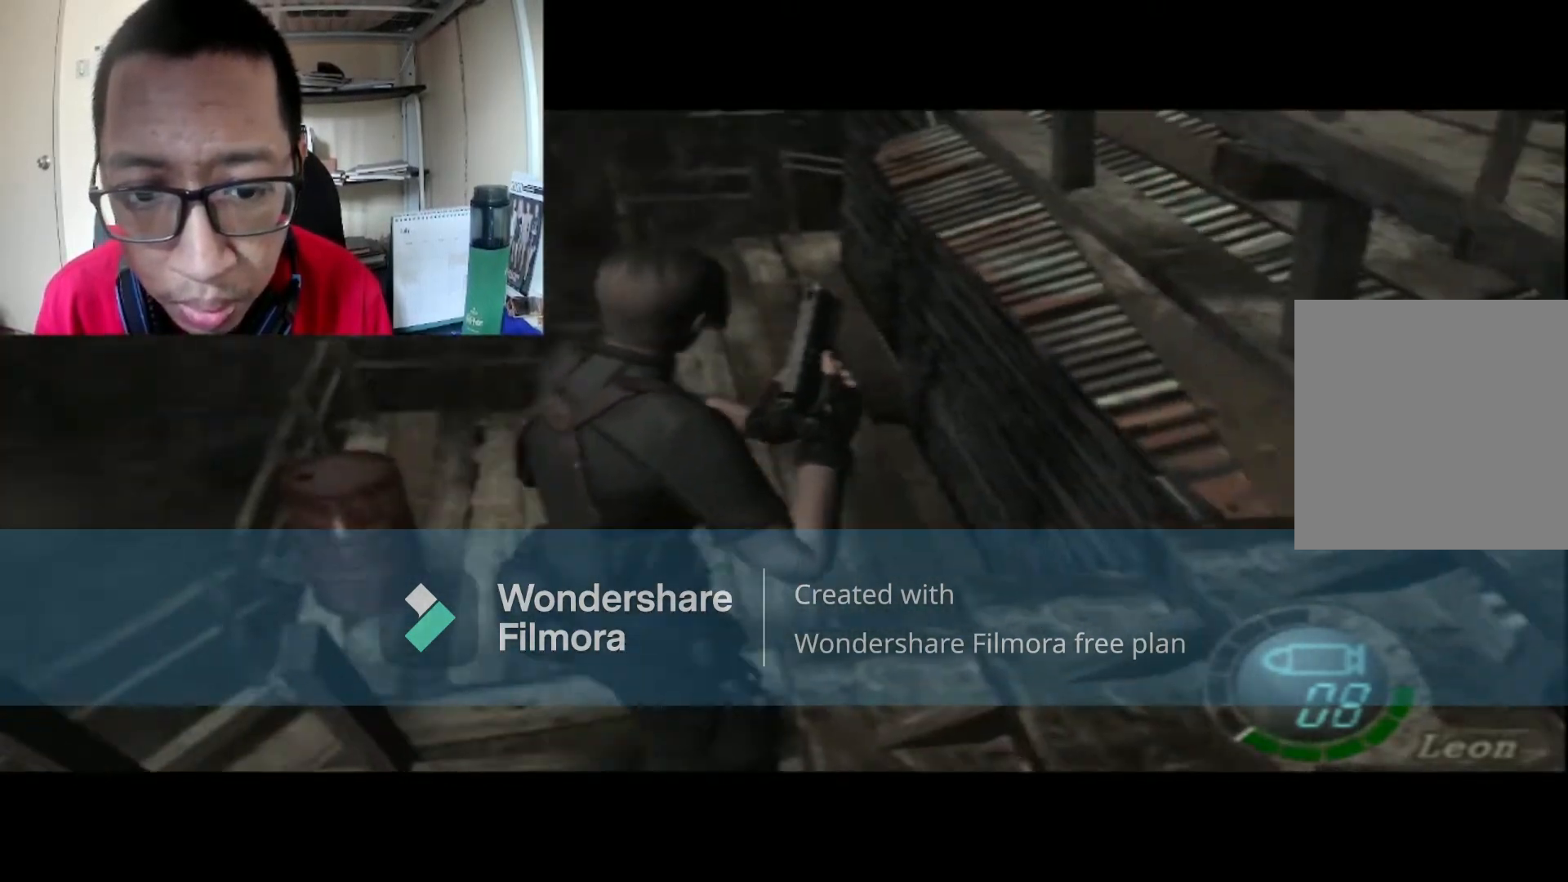
{"buttons": [], "left_stick": "right", "right_stick": "center", "events": [[301, "left_stick", "right"]]}
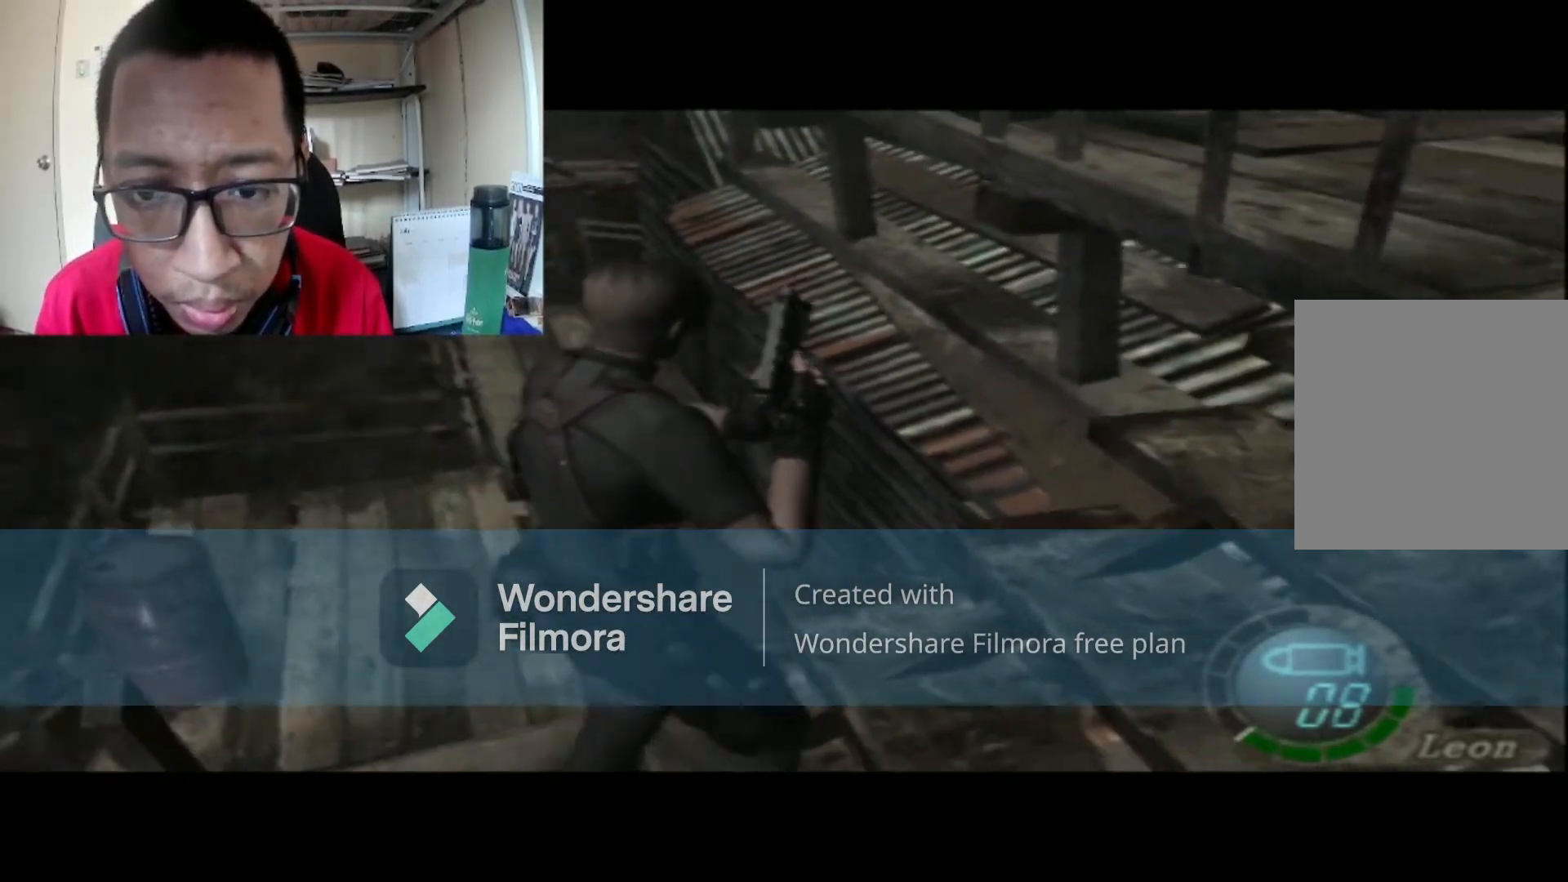
{"buttons": [], "left_stick": "down", "right_stick": "center", "events": [[100, "left_stick", "down-right"], [400, "left_stick", "down"]]}
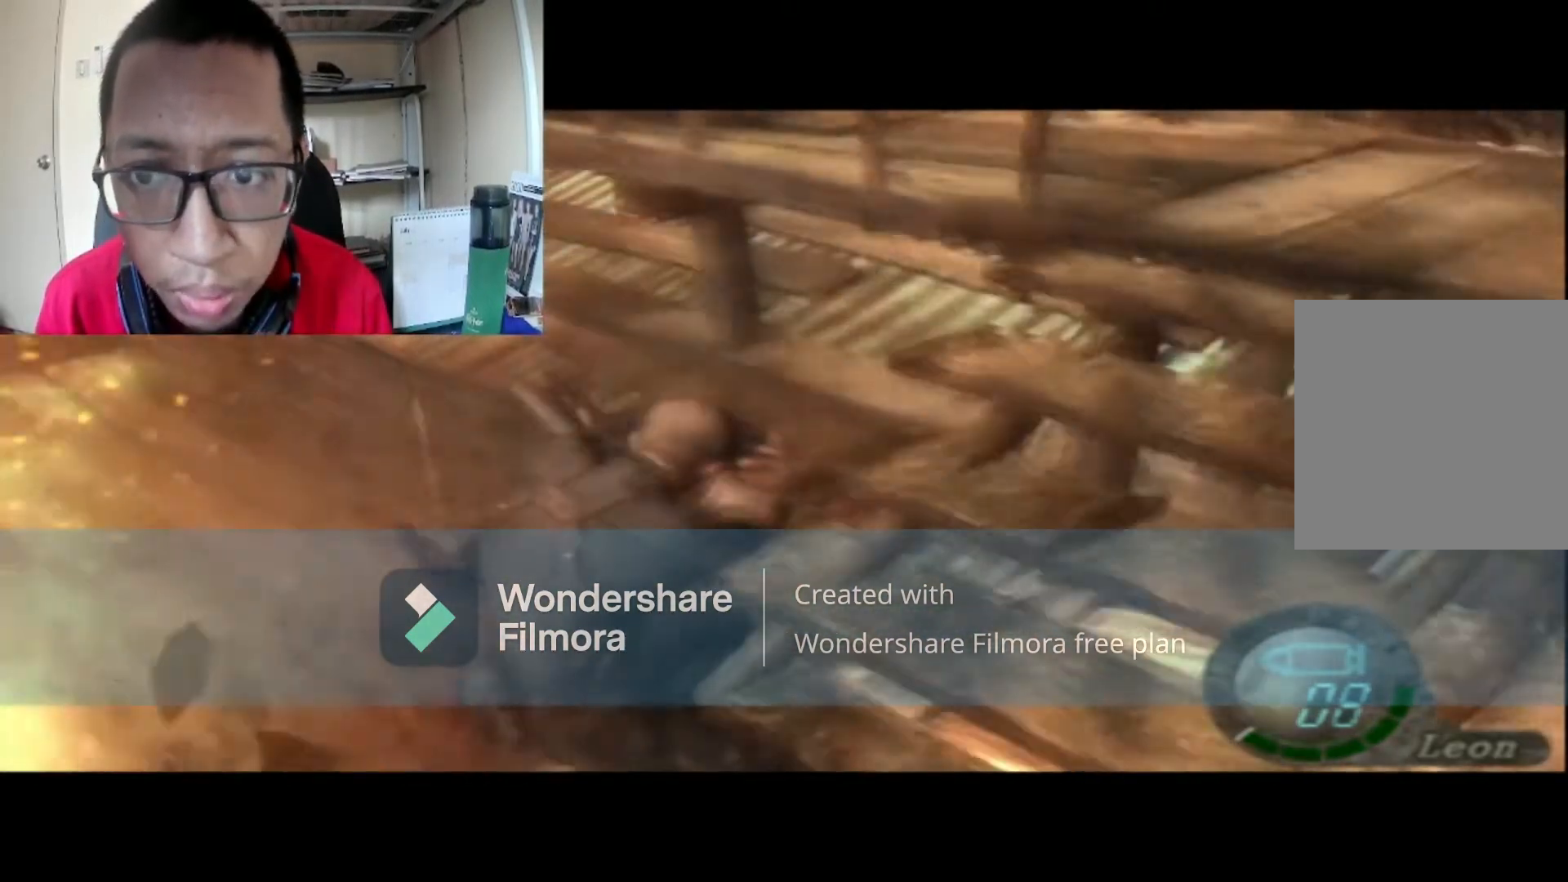
{"buttons": [], "left_stick": "left", "right_stick": "center", "events": [[401, "left_stick", "left"]]}
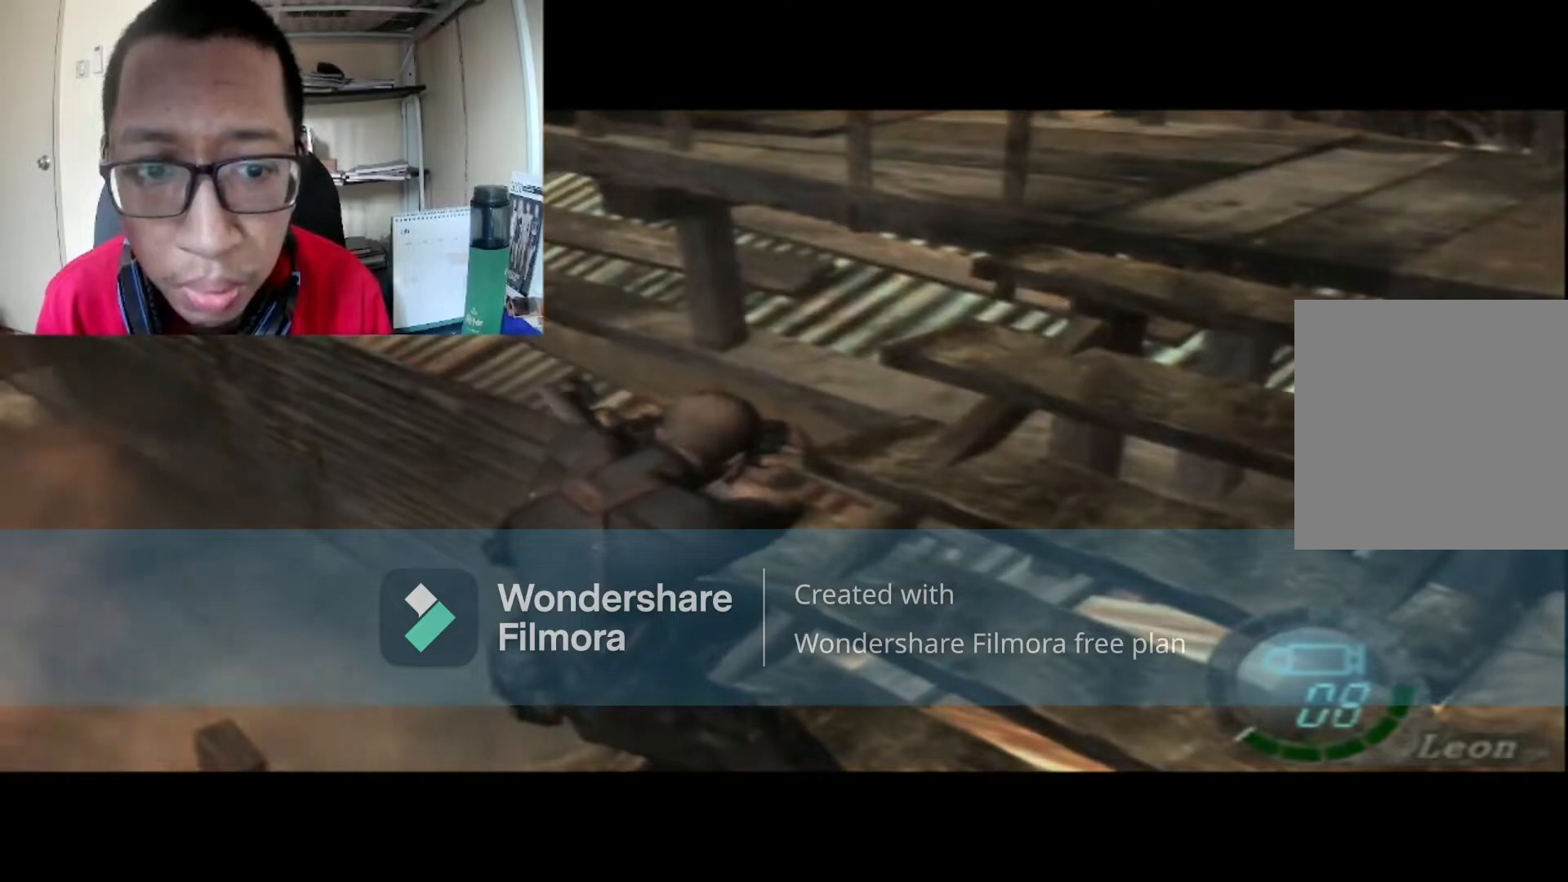
{"buttons": [], "left_stick": "left", "right_stick": "center", "events": []}